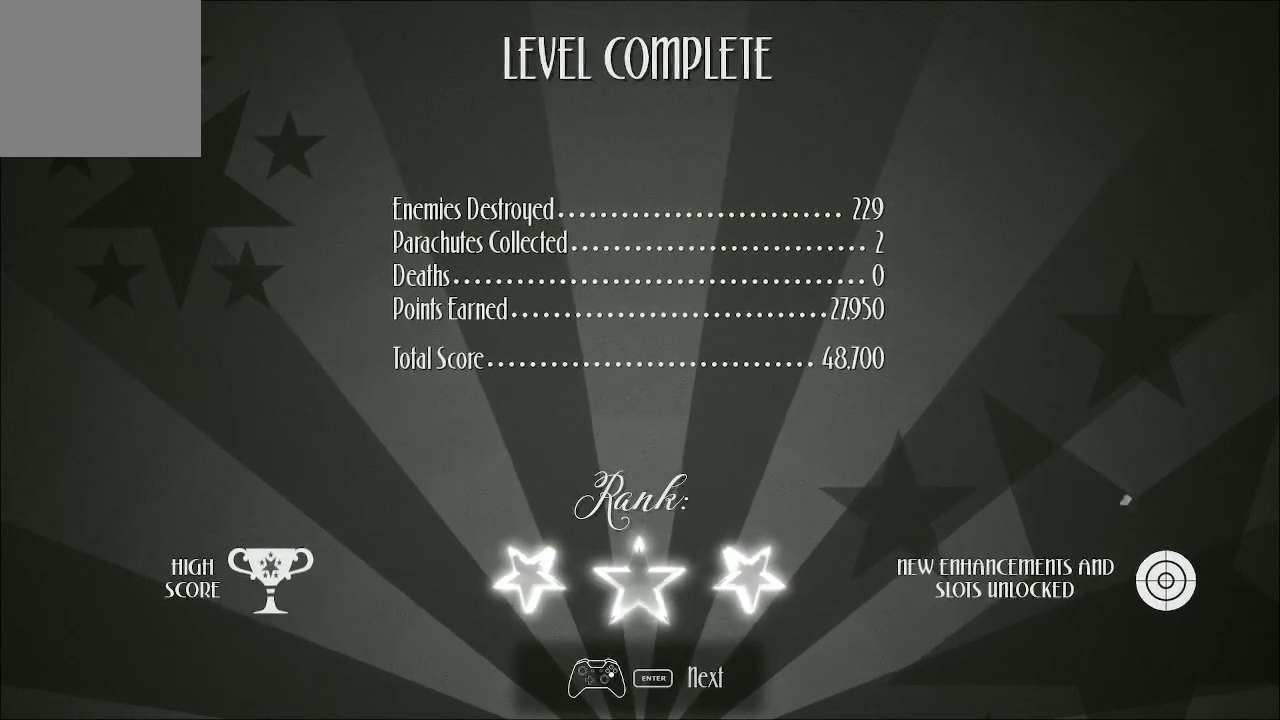
Gameplay with a controller (Xbox layout); each line is a JSON object with the inputs held at the frame after it. "events" lists button and stick changes between this image and that frame as [ms after this image, input, new state], when the widget could be followed in between.
{"buttons": [], "left_stick": "center", "right_stick": "center", "events": [[267, "A", "down"], [400, "A", "up"]]}
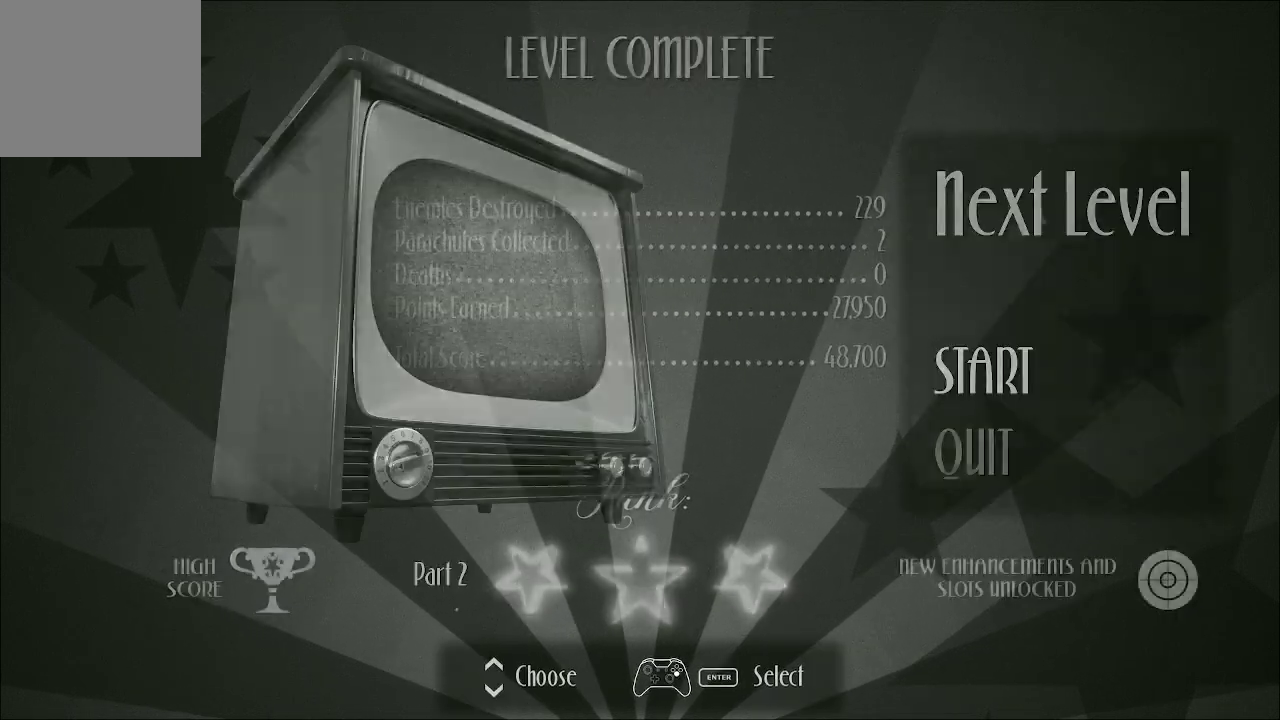
{"buttons": [], "left_stick": "center", "right_stick": "center", "events": []}
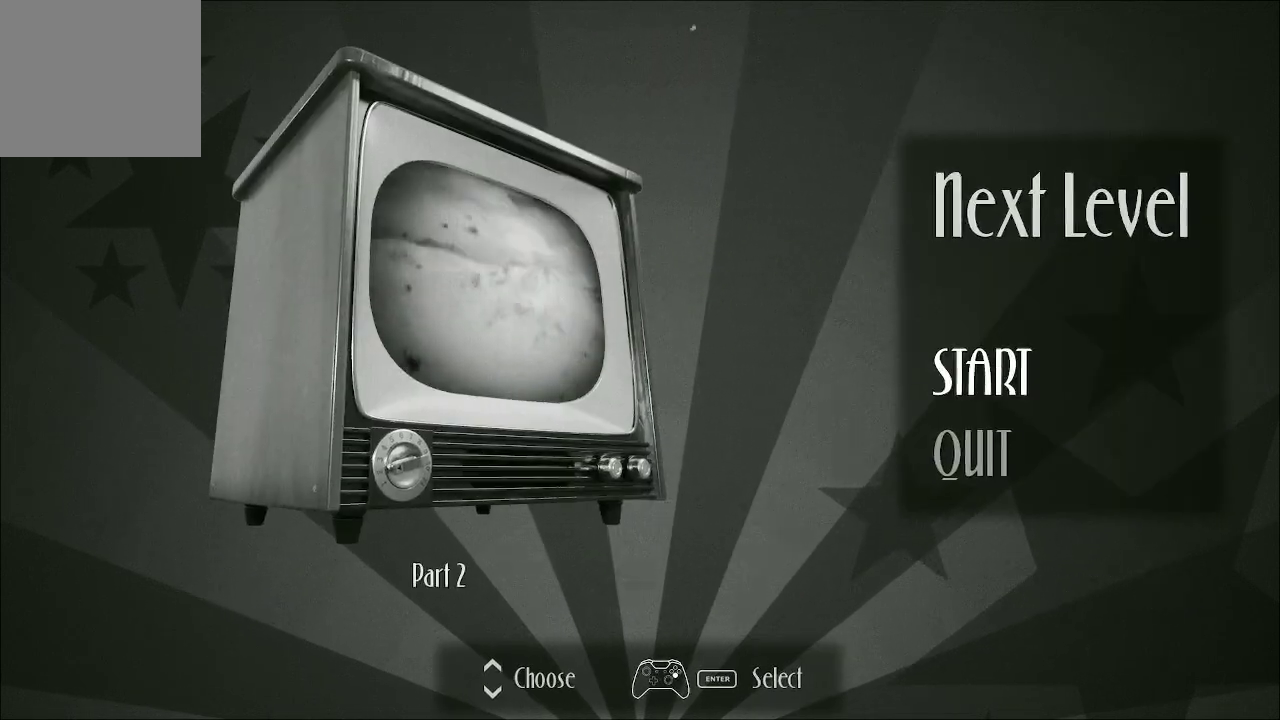
{"buttons": [], "left_stick": "center", "right_stick": "center", "events": []}
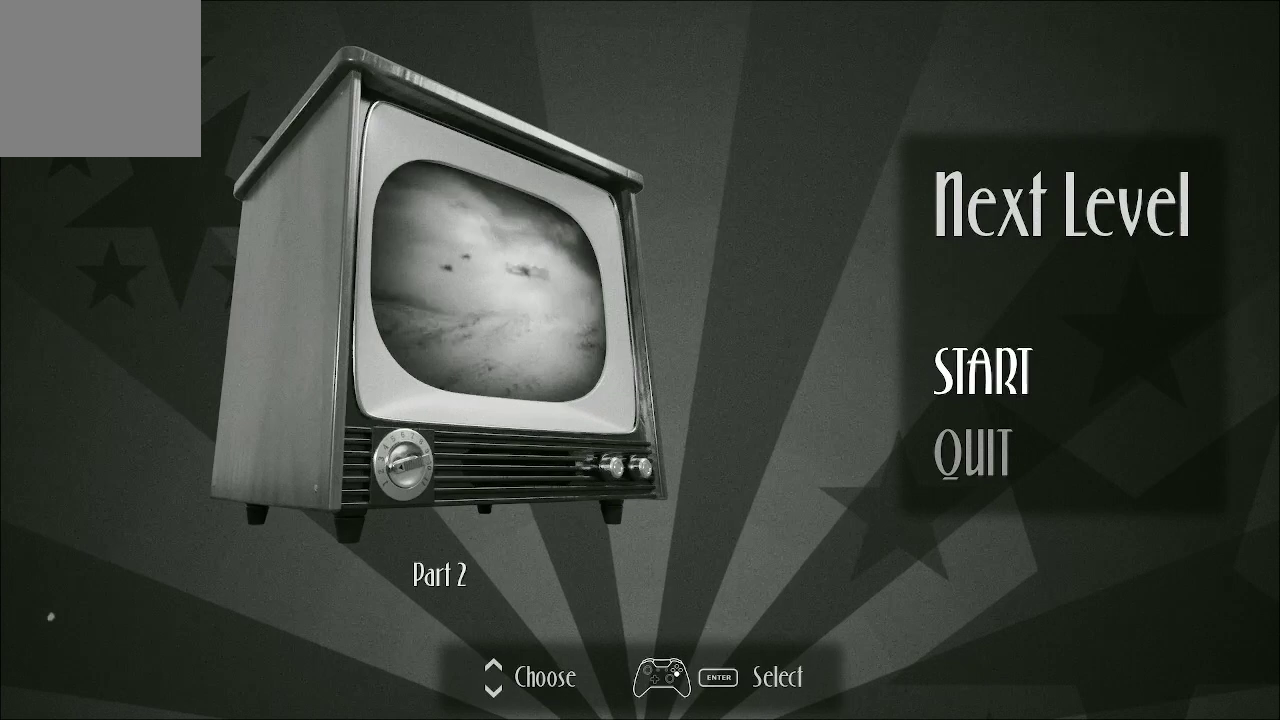
{"buttons": [], "left_stick": "center", "right_stick": "center", "events": []}
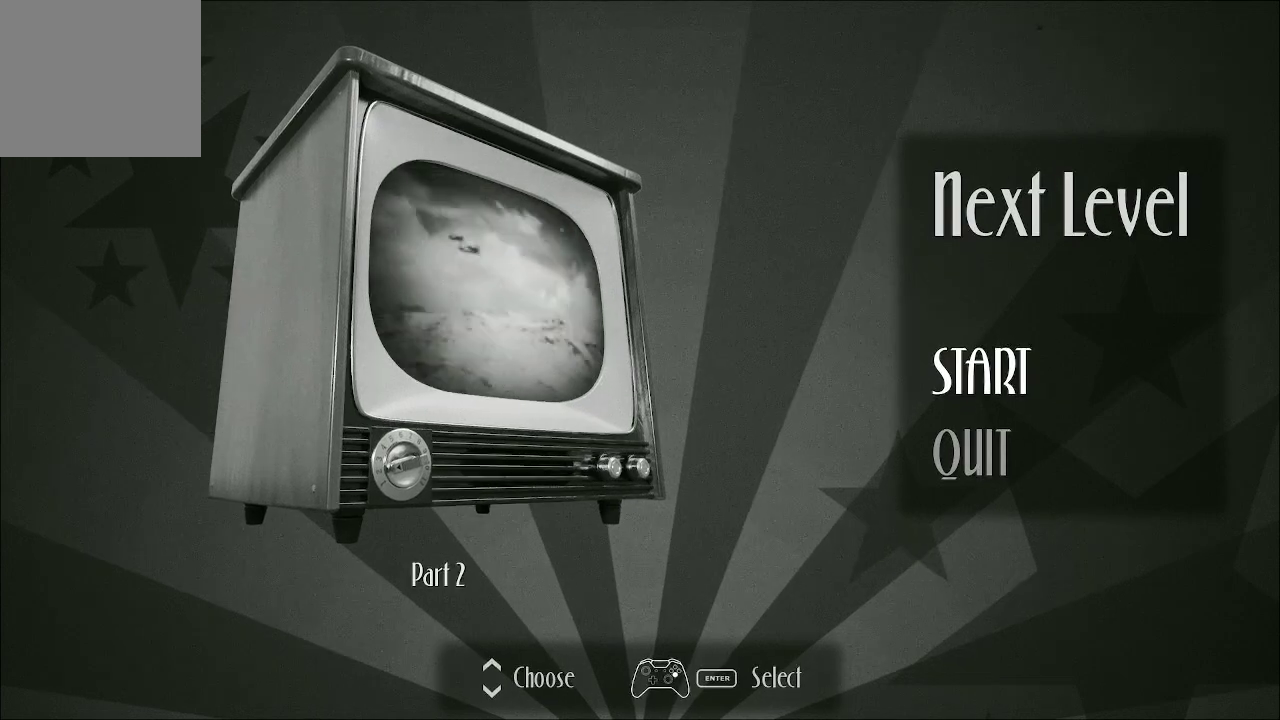
{"buttons": [], "left_stick": "center", "right_stick": "center", "events": []}
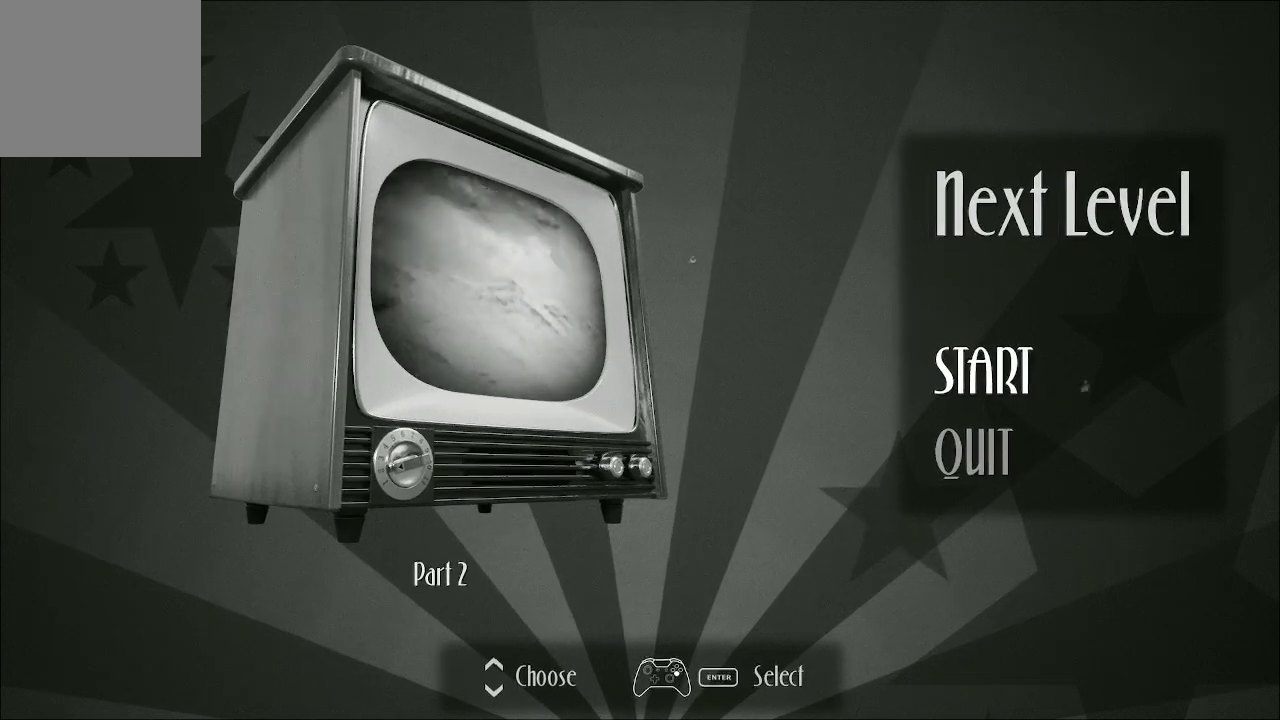
{"buttons": [], "left_stick": "center", "right_stick": "center", "events": []}
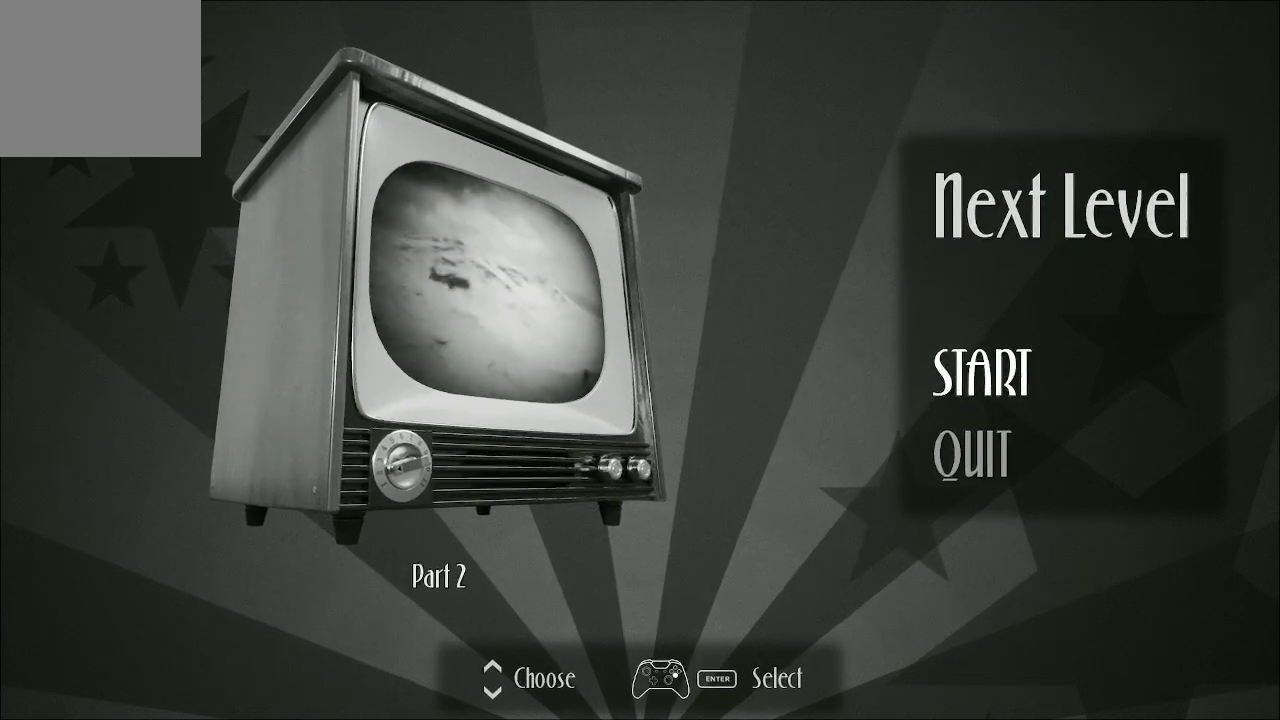
{"buttons": ["A"], "left_stick": "center", "right_stick": "center", "events": [[467, "A", "down"]]}
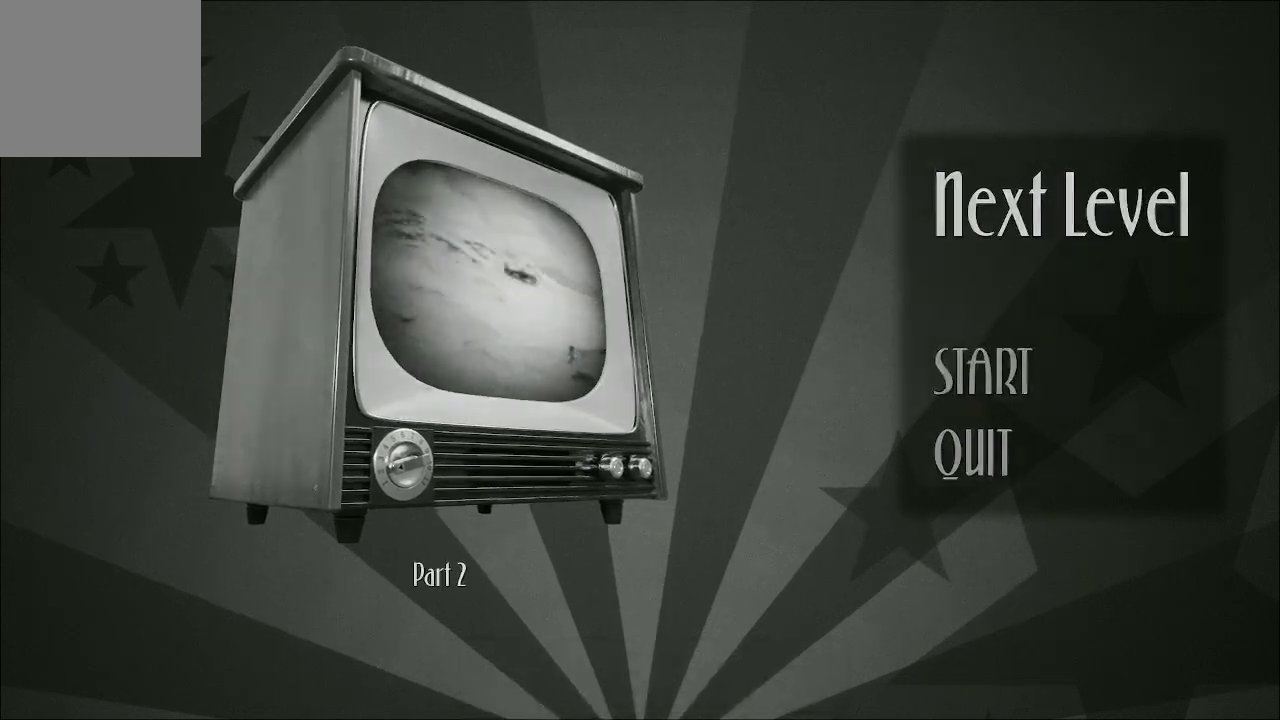
{"buttons": [], "left_stick": "center", "right_stick": "center", "events": [[100, "A", "up"]]}
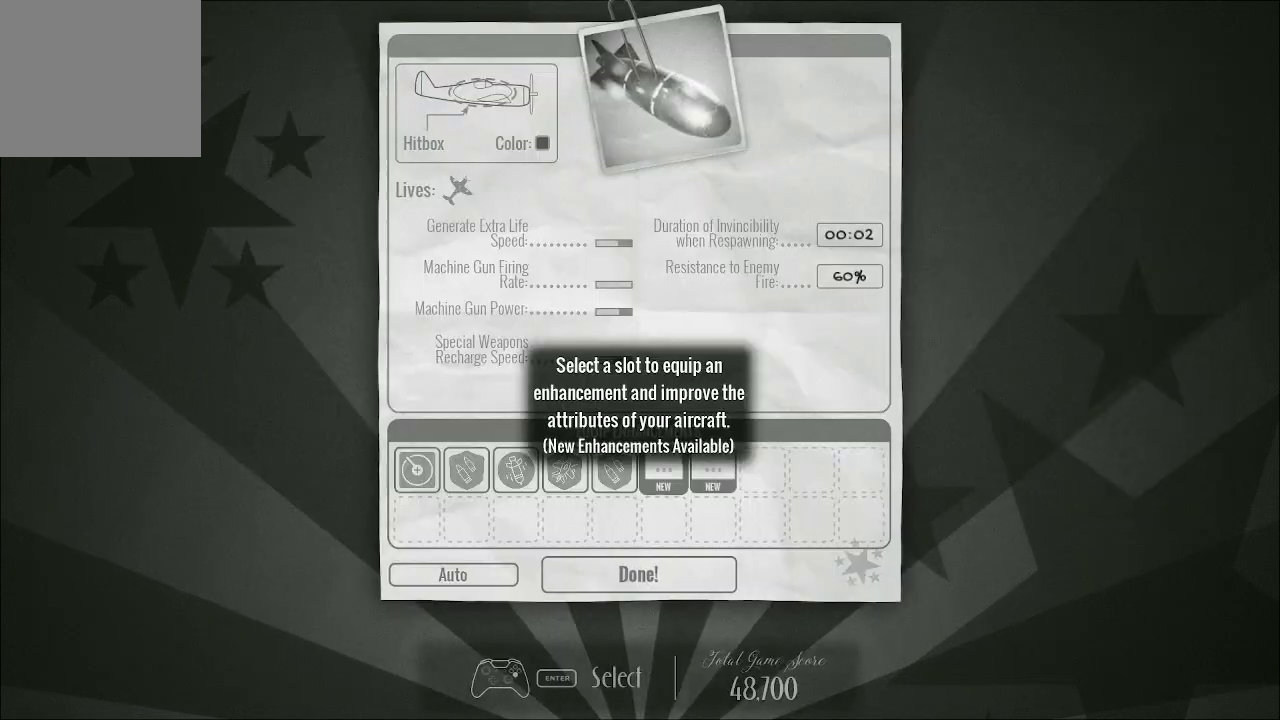
{"buttons": [], "left_stick": "center", "right_stick": "center", "events": []}
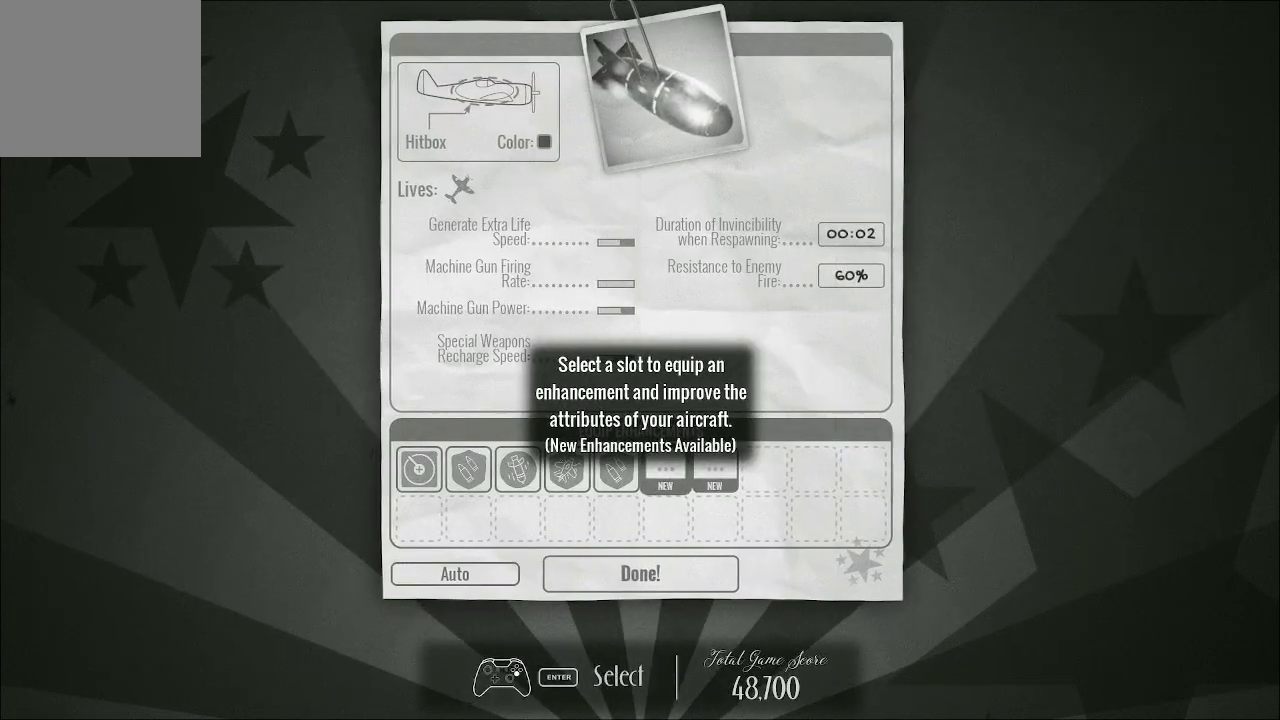
{"buttons": [], "left_stick": "center", "right_stick": "center", "events": []}
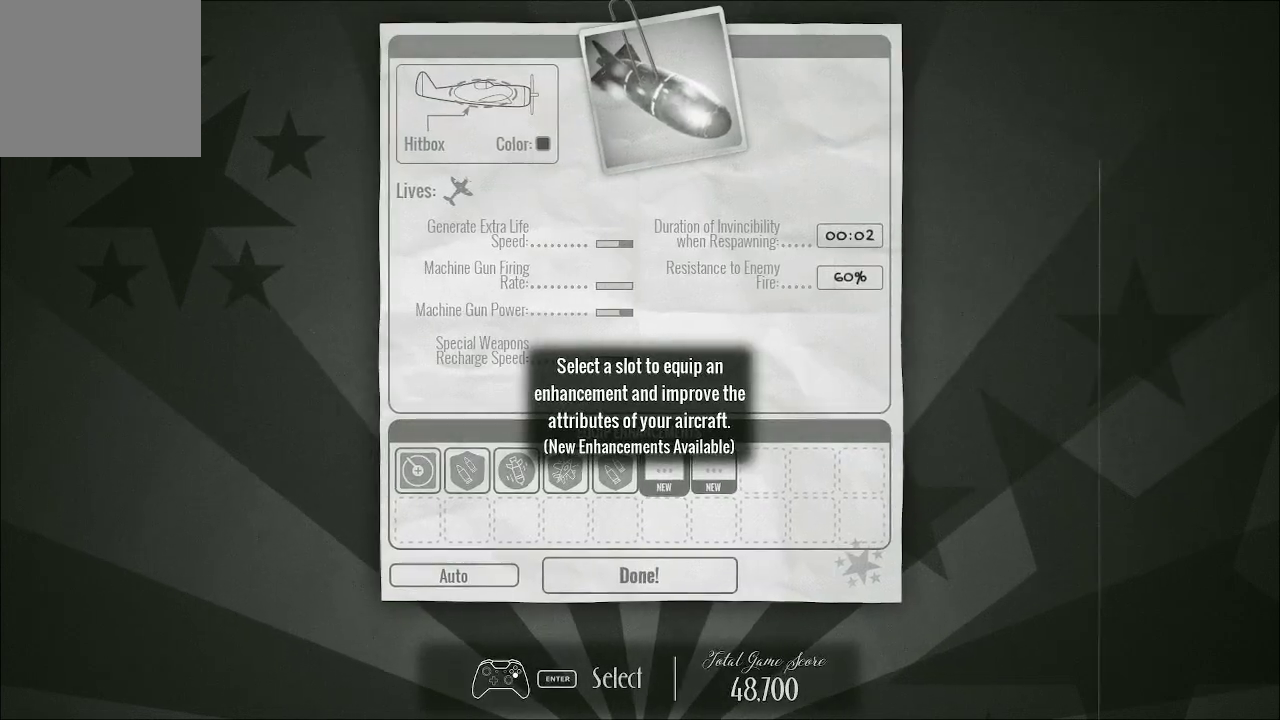
{"buttons": [], "left_stick": "center", "right_stick": "center", "events": []}
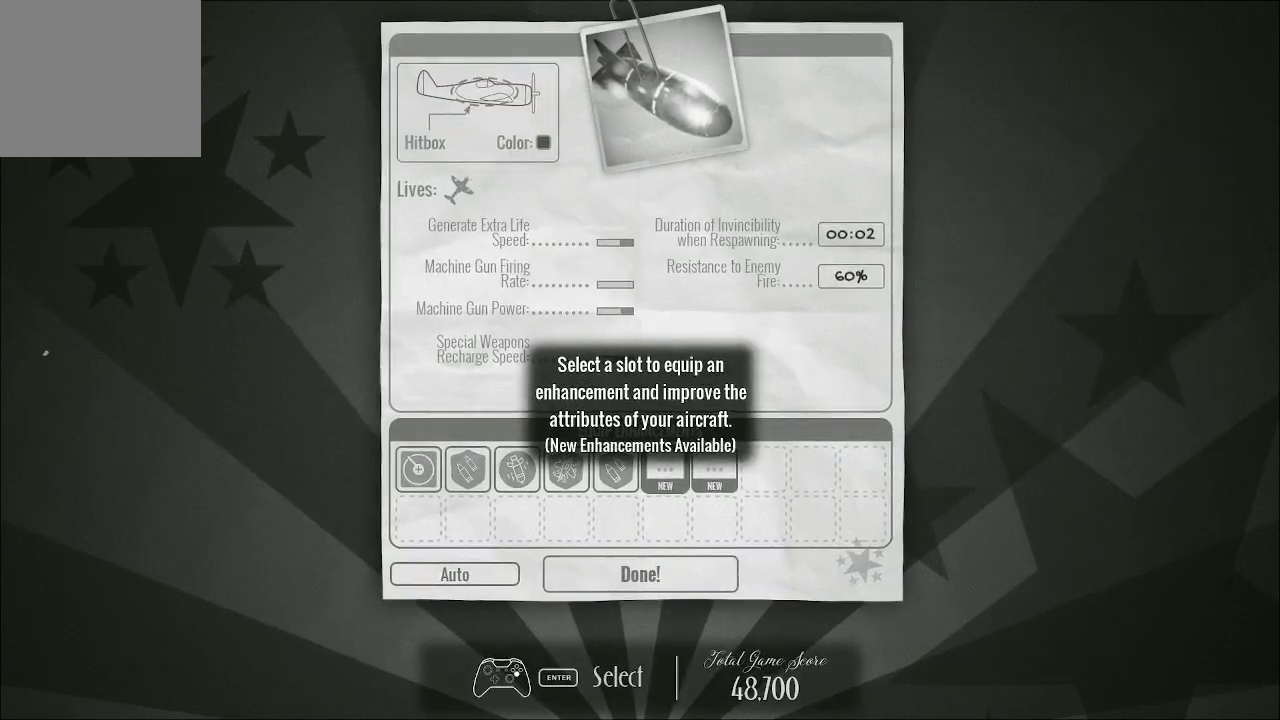
{"buttons": [], "left_stick": "center", "right_stick": "center", "events": []}
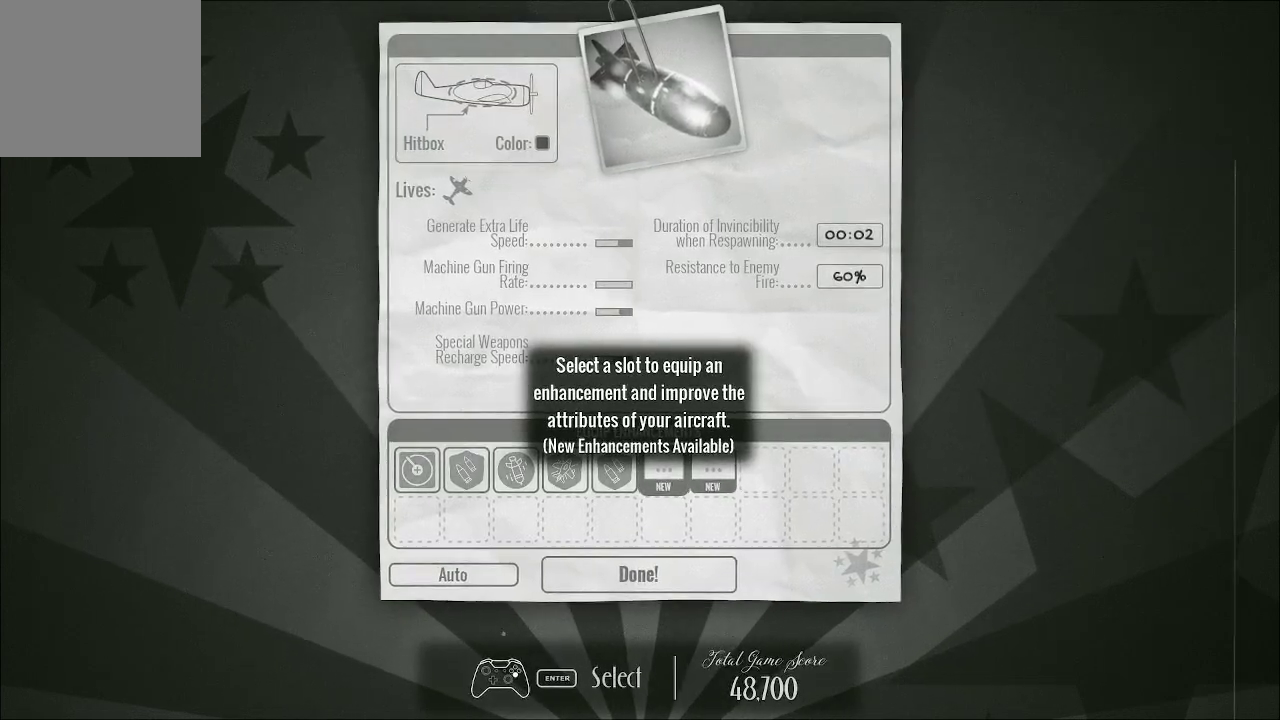
{"buttons": [], "left_stick": "center", "right_stick": "center", "events": []}
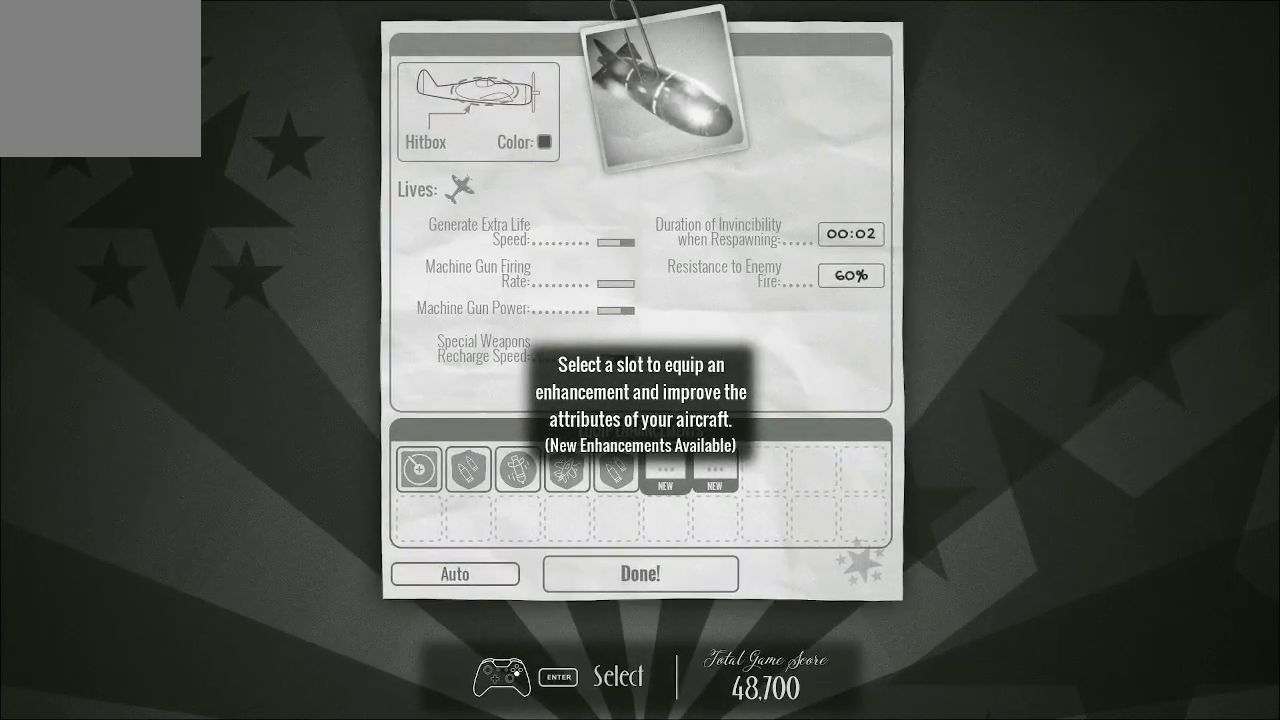
{"buttons": [], "left_stick": "center", "right_stick": "center", "events": [[133, "A", "down"], [200, "A", "up"]]}
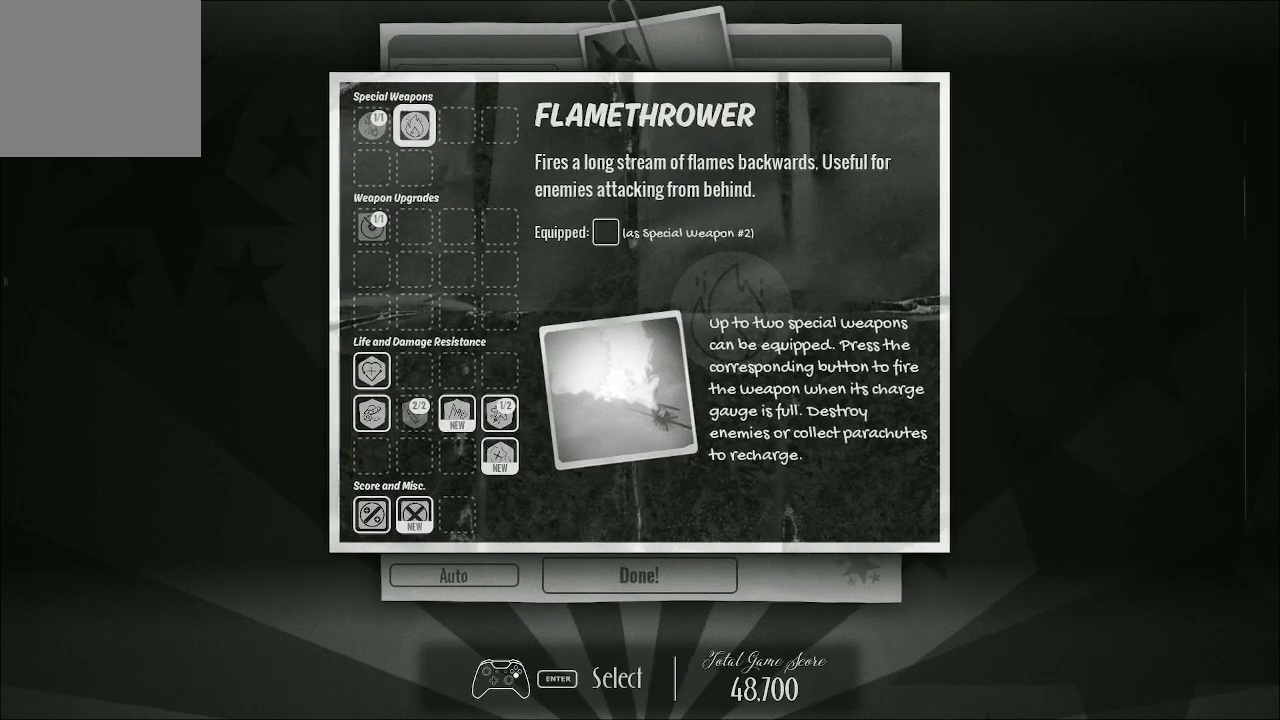
{"buttons": [], "left_stick": "center", "right_stick": "center", "events": []}
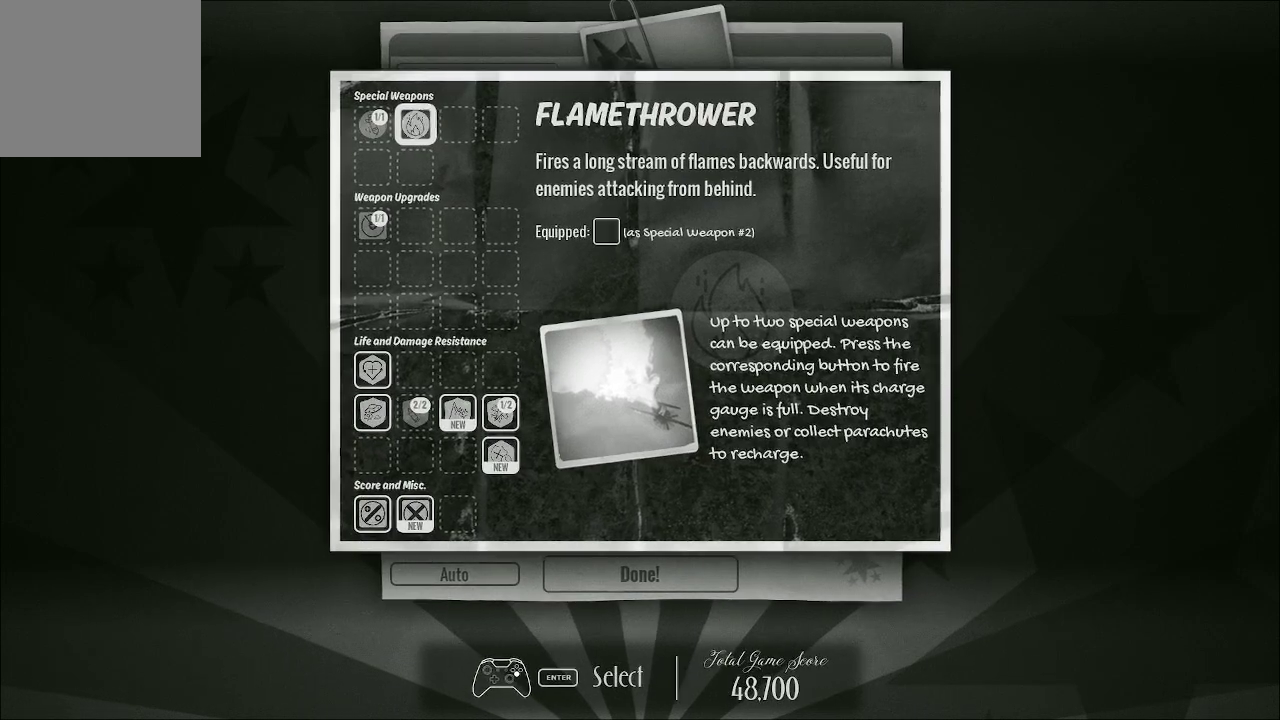
{"buttons": [], "left_stick": "center", "right_stick": "center", "events": [[67, "DPAD_DOWN", "down"], [200, "DPAD_DOWN", "up"]]}
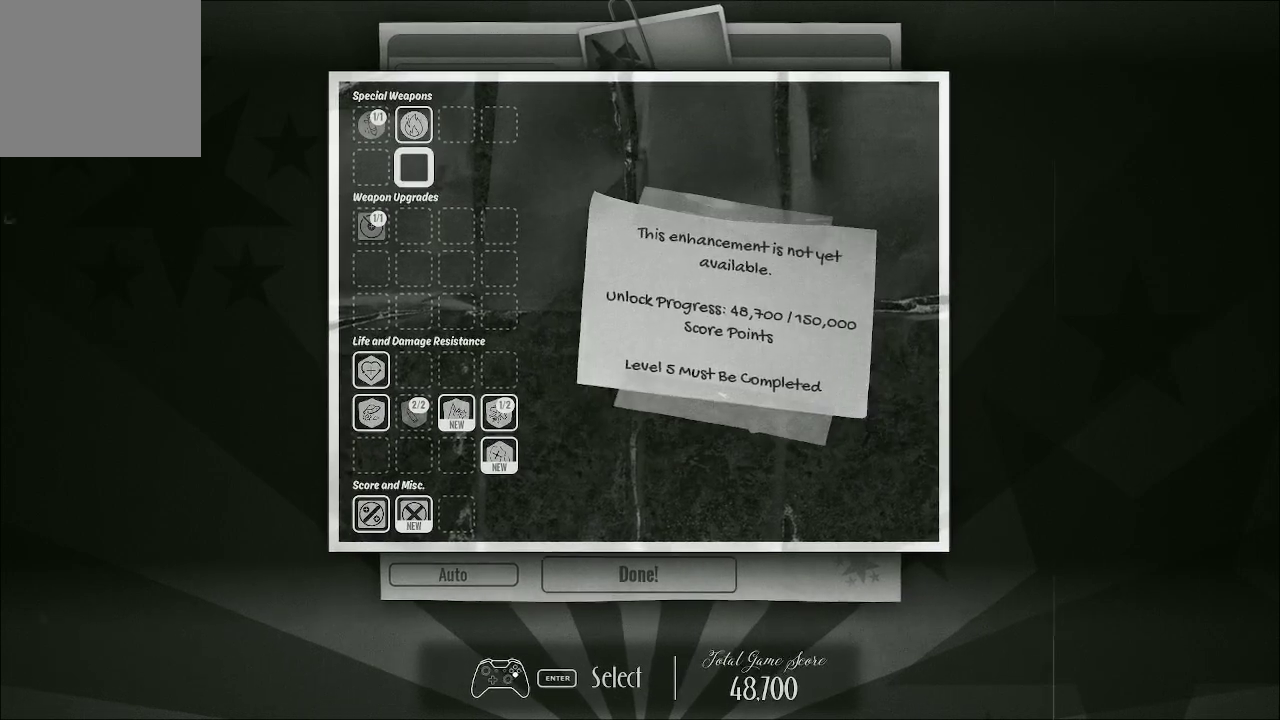
{"buttons": [], "left_stick": "center", "right_stick": "center", "events": [[67, "DPAD_UP", "down"], [133, "DPAD_UP", "up"], [333, "DPAD_LEFT", "down"], [433, "DPAD_LEFT", "up"]]}
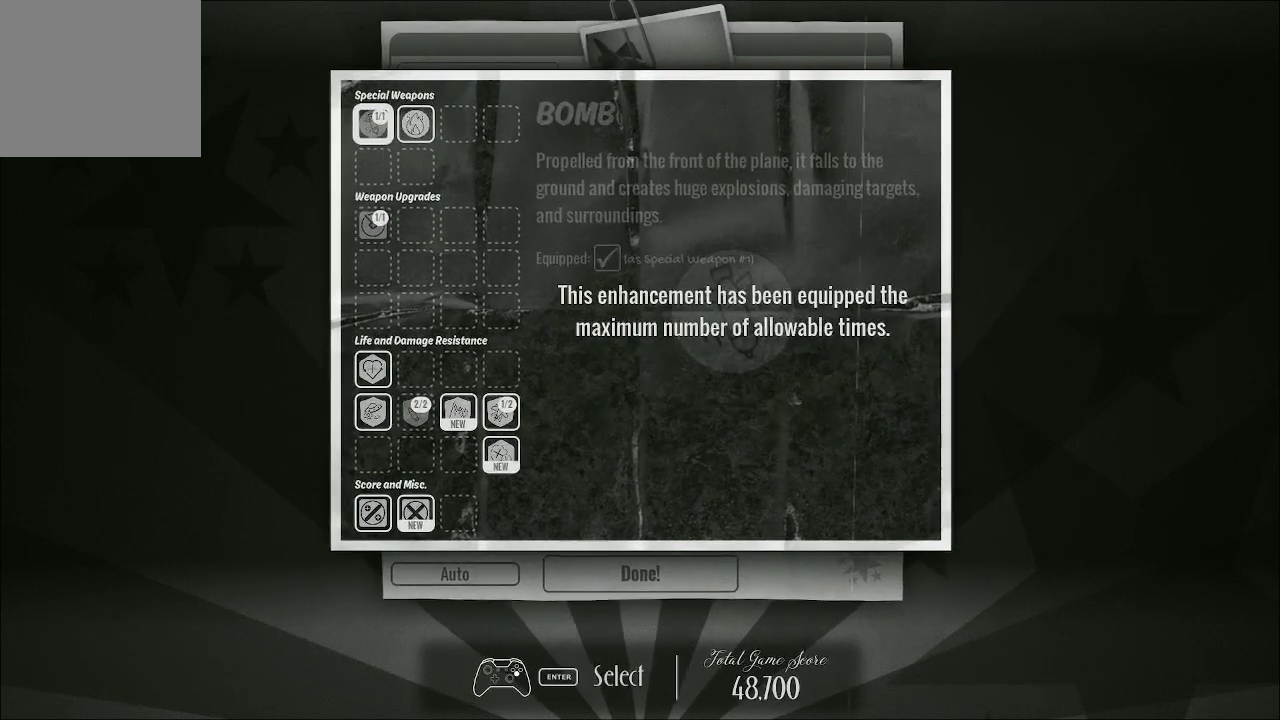
{"buttons": ["DPAD_DOWN"], "left_stick": "center", "right_stick": "center", "events": [[100, "DPAD_DOWN", "down"], [167, "DPAD_DOWN", "up"], [233, "DPAD_DOWN", "down"], [333, "DPAD_DOWN", "up"], [400, "DPAD_DOWN", "down"]]}
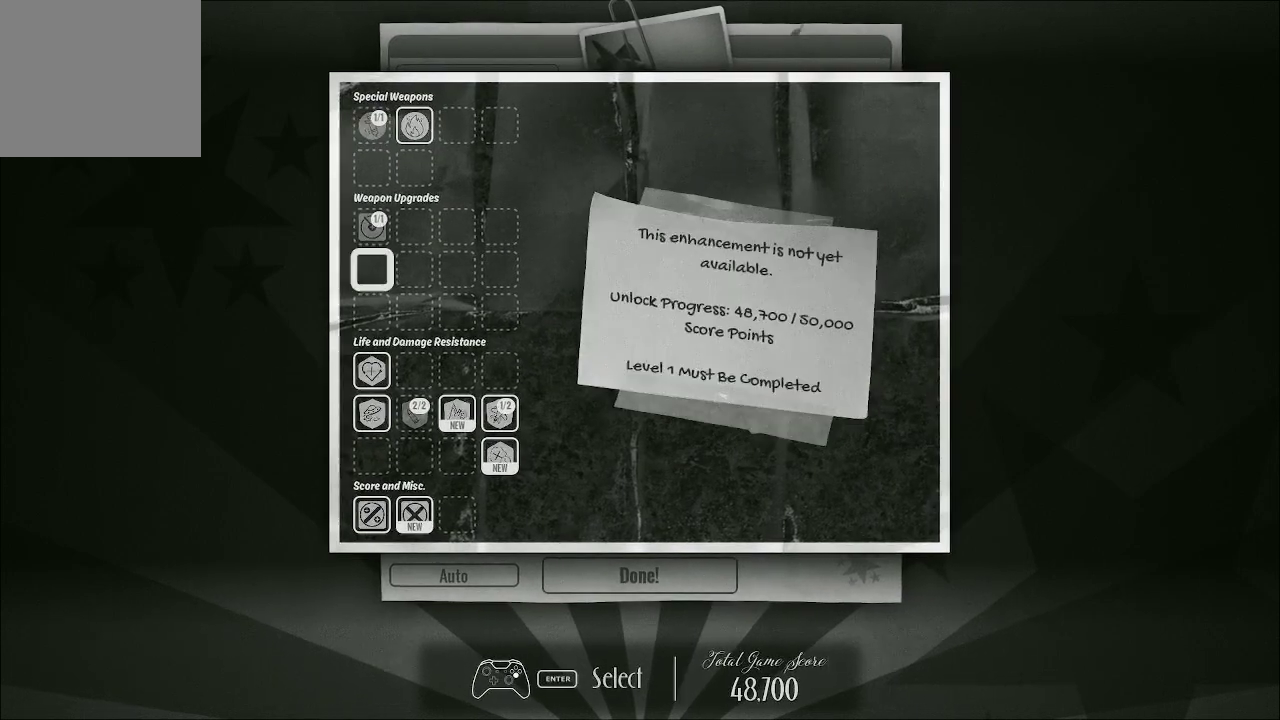
{"buttons": [], "left_stick": "center", "right_stick": "center", "events": [[33, "DPAD_DOWN", "up"], [100, "DPAD_DOWN", "down"], [167, "DPAD_DOWN", "up"], [200, "DPAD_DOWN", "down"], [400, "DPAD_DOWN", "up"]]}
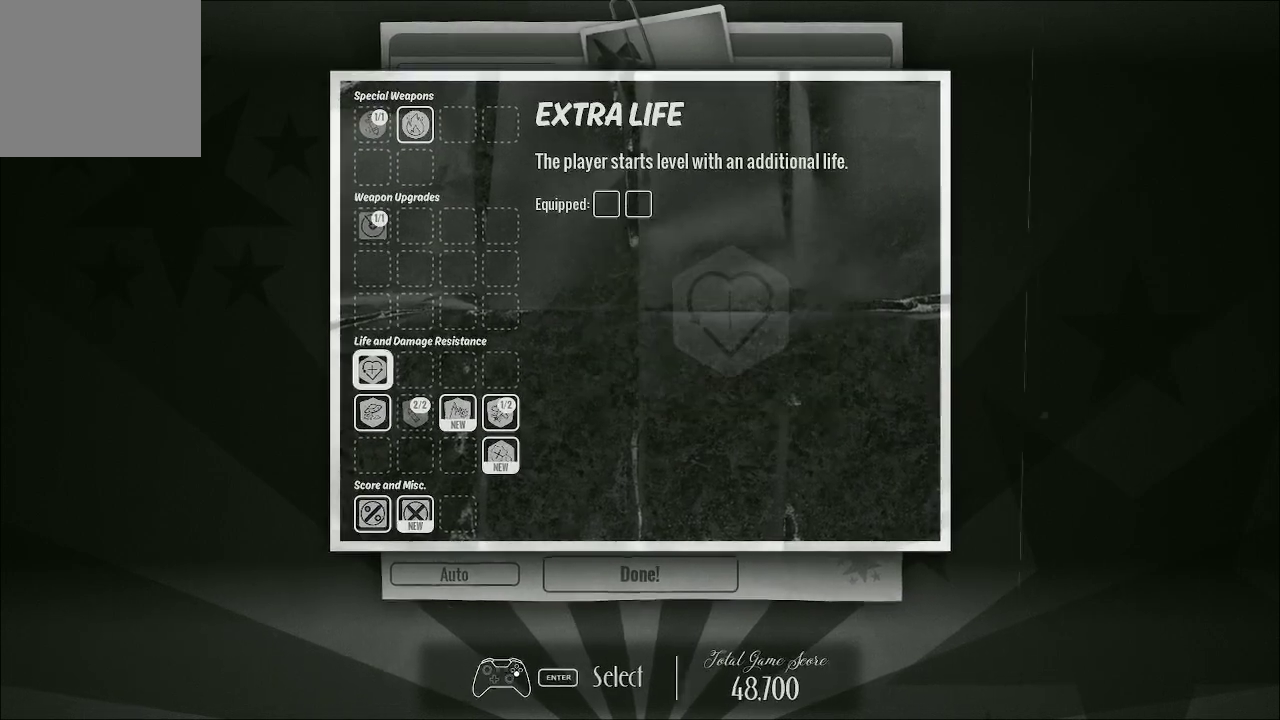
{"buttons": [], "left_stick": "center", "right_stick": "center", "events": [[133, "DPAD_DOWN", "down"], [267, "DPAD_DOWN", "up"], [400, "DPAD_RIGHT", "down"], [467, "DPAD_RIGHT", "up"]]}
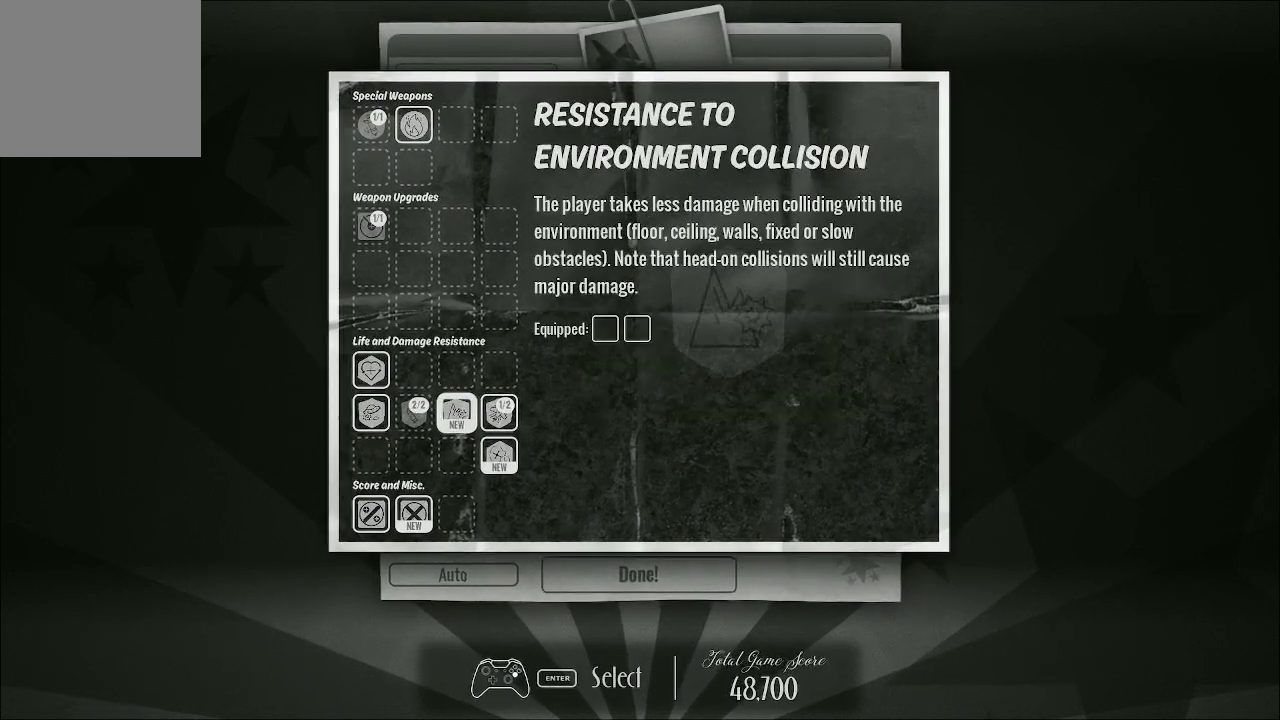
{"buttons": [], "left_stick": "center", "right_stick": "center", "events": [[33, "DPAD_RIGHT", "down"], [100, "DPAD_RIGHT", "up"]]}
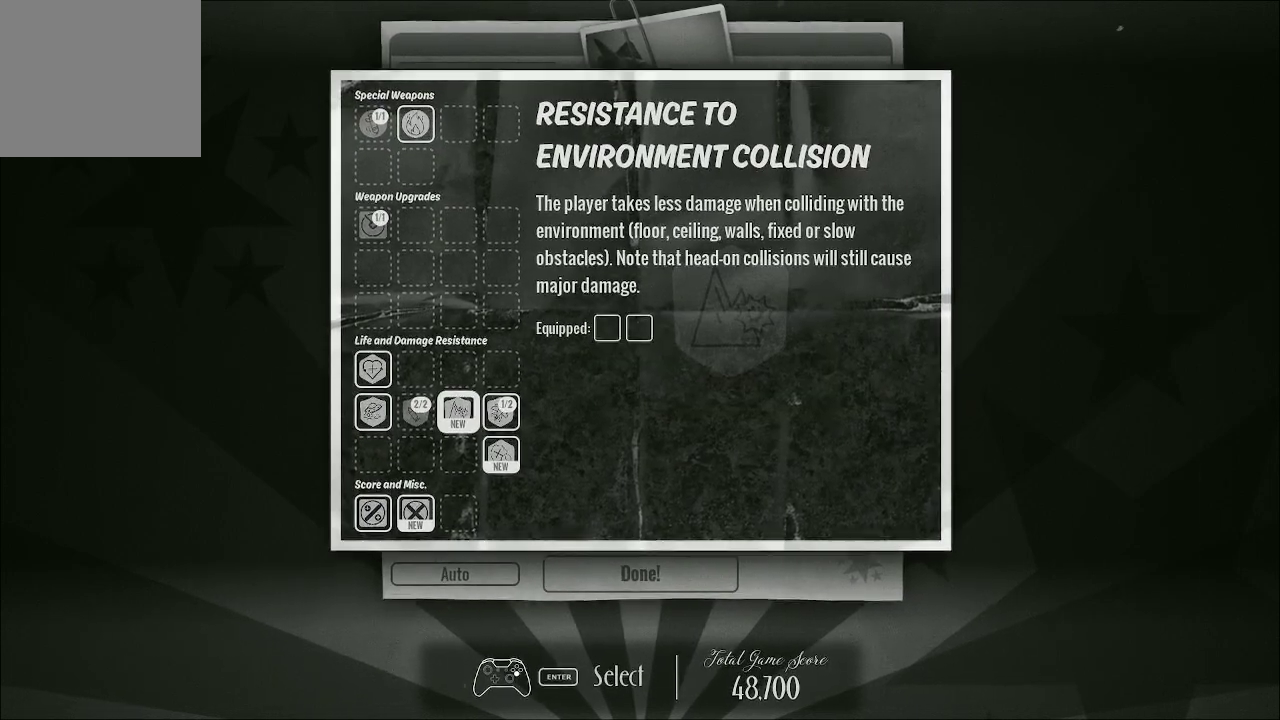
{"buttons": [], "left_stick": "center", "right_stick": "center", "events": [[167, "DPAD_LEFT", "down"], [267, "DPAD_LEFT", "up"], [333, "DPAD_DOWN", "down"], [467, "DPAD_DOWN", "up"]]}
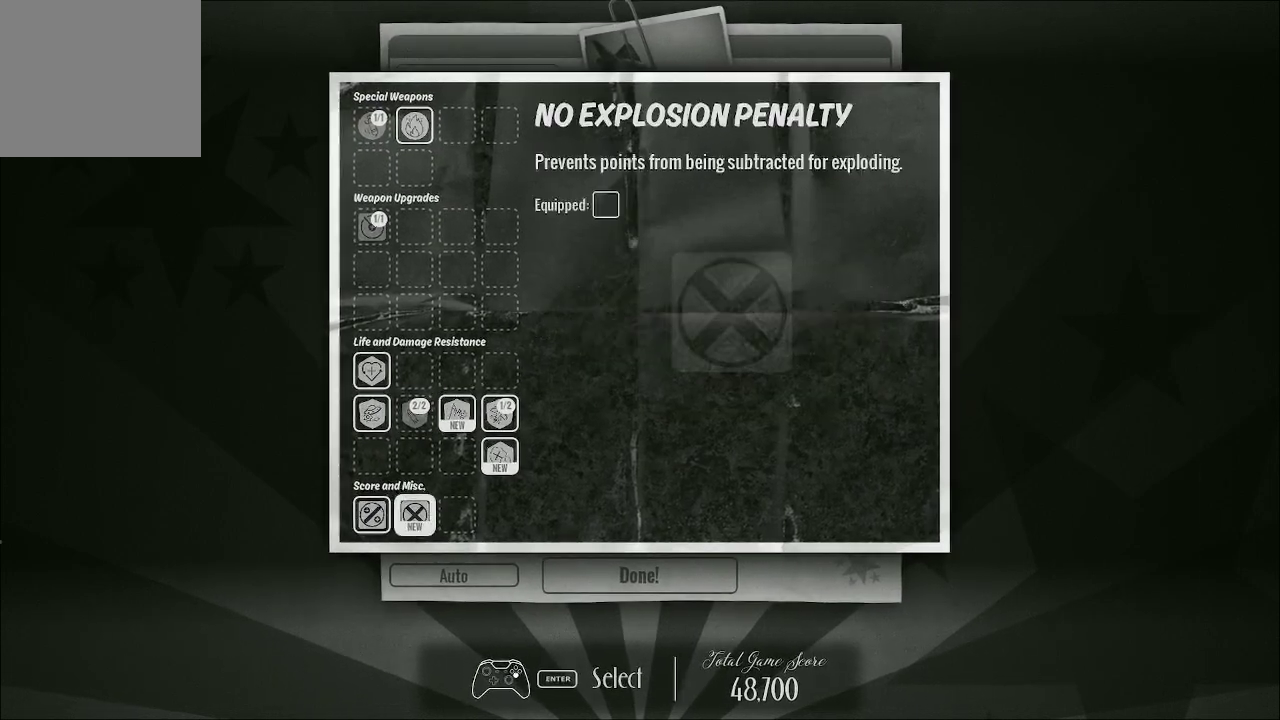
{"buttons": [], "left_stick": "center", "right_stick": "center", "events": [[33, "DPAD_DOWN", "down"], [100, "DPAD_DOWN", "up"]]}
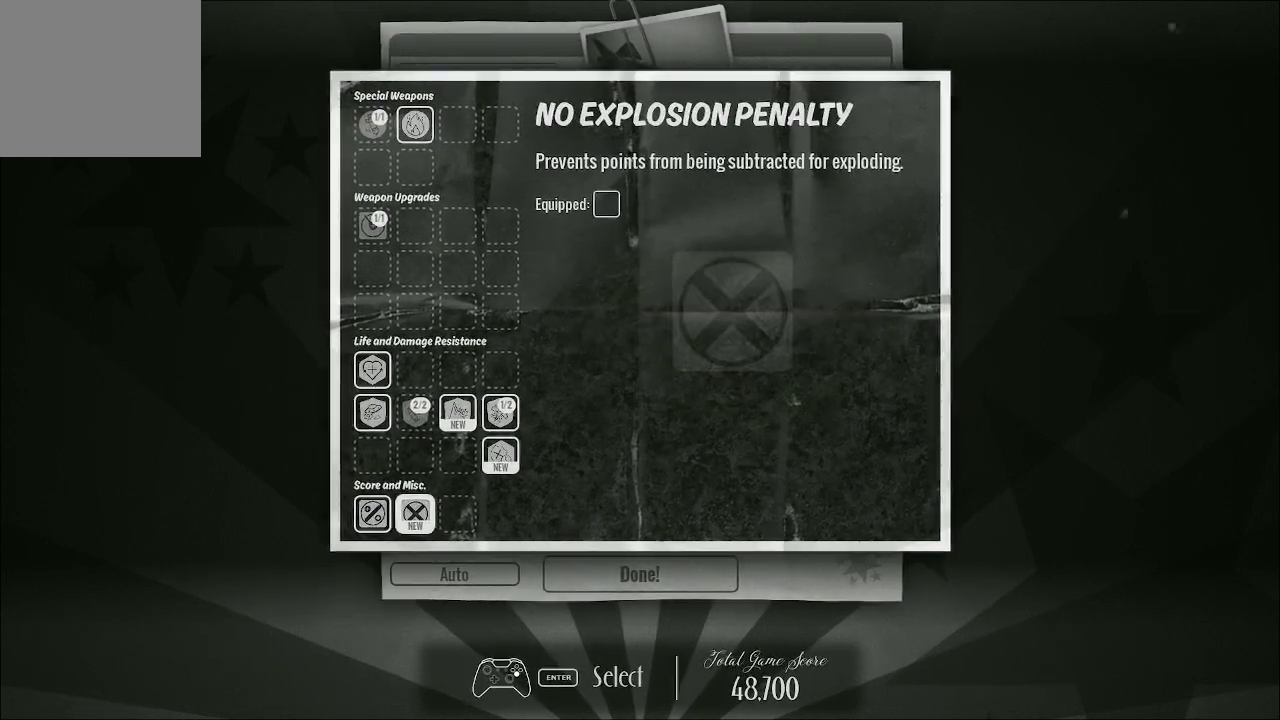
{"buttons": [], "left_stick": "center", "right_stick": "center", "events": []}
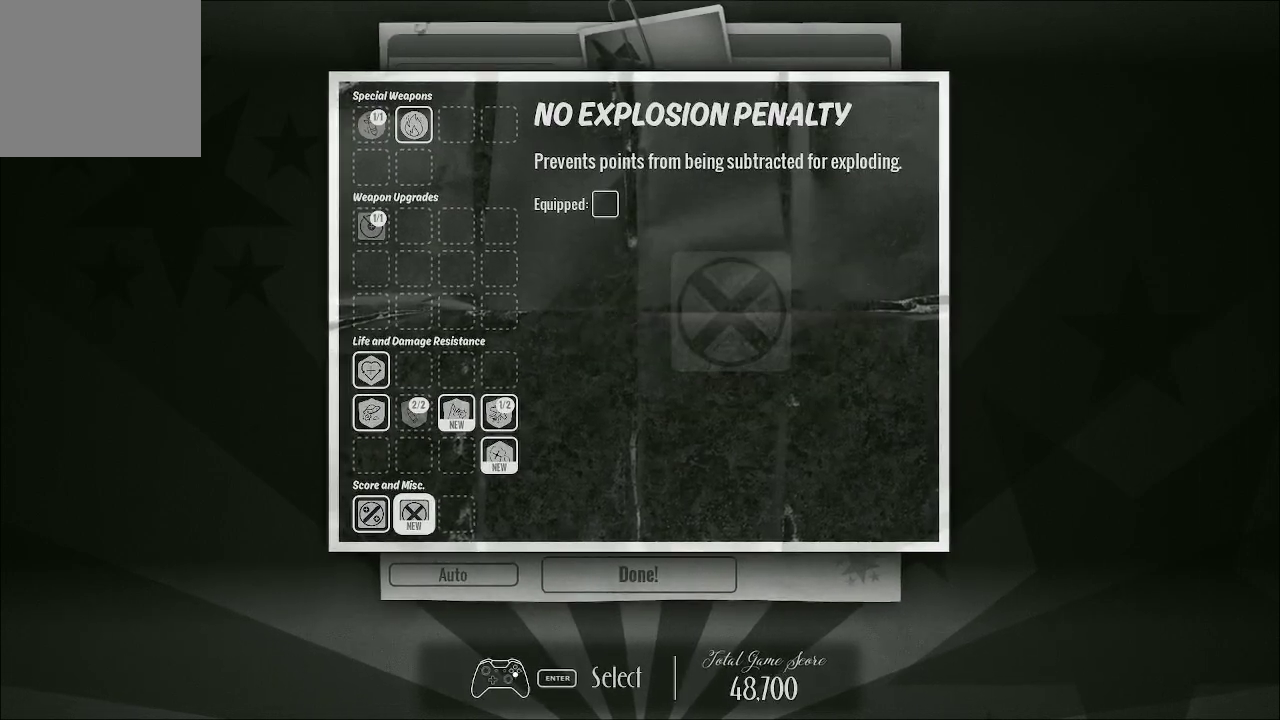
{"buttons": ["DPAD_UP"], "left_stick": "center", "right_stick": "center", "events": [[500, "DPAD_UP", "down"]]}
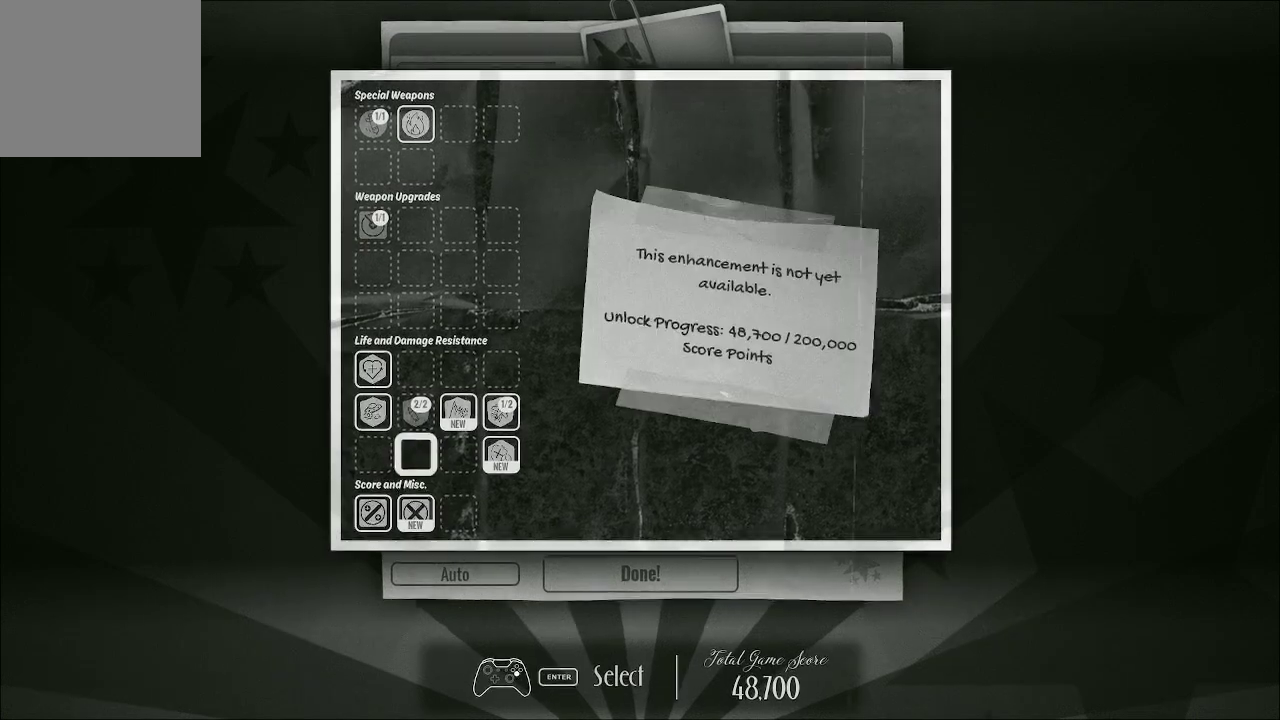
{"buttons": [], "left_stick": "center", "right_stick": "center", "events": [[67, "DPAD_UP", "up"], [133, "DPAD_UP", "down"], [233, "DPAD_UP", "up"], [333, "DPAD_RIGHT", "down"], [433, "DPAD_RIGHT", "up"]]}